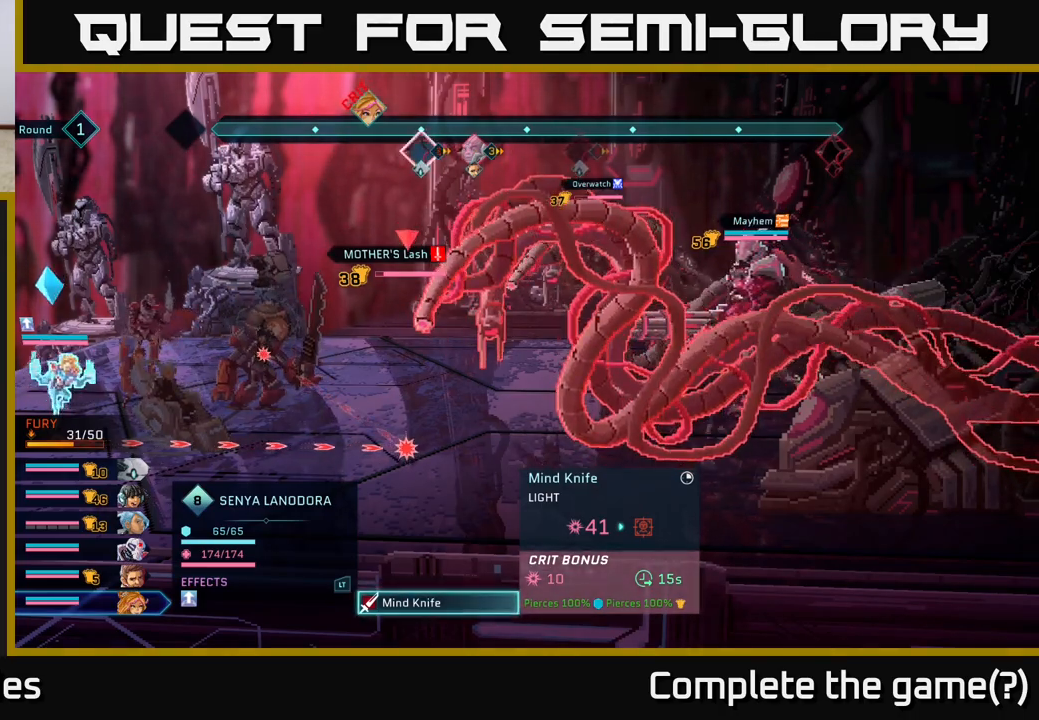
Gameplay with a controller (Xbox layout); each line is a JSON object with the inputs held at the frame after it. "events" lists button and stick changes between this image and that frame as [ms after this image, input, new state], when the widget could be followed in between.
{"buttons": [], "left_stick": "center", "right_stick": "center", "events": [[233, "B", "down"], [333, "B", "up"]]}
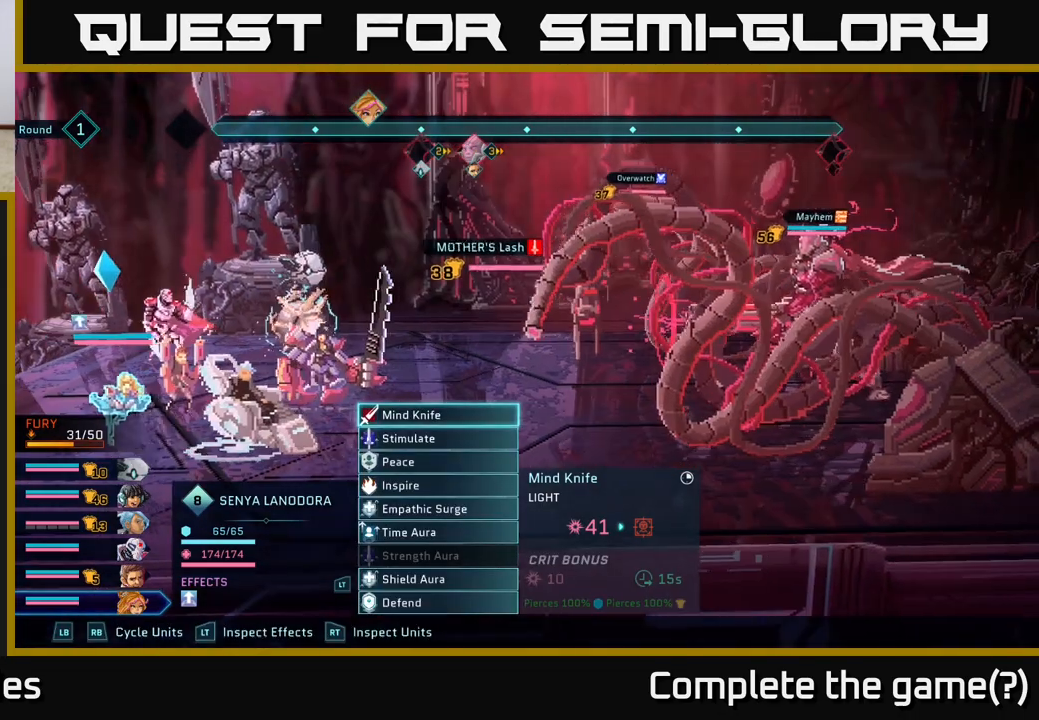
{"buttons": ["R2"], "left_stick": "center", "right_stick": "center", "events": [[67, "R2", "down"]]}
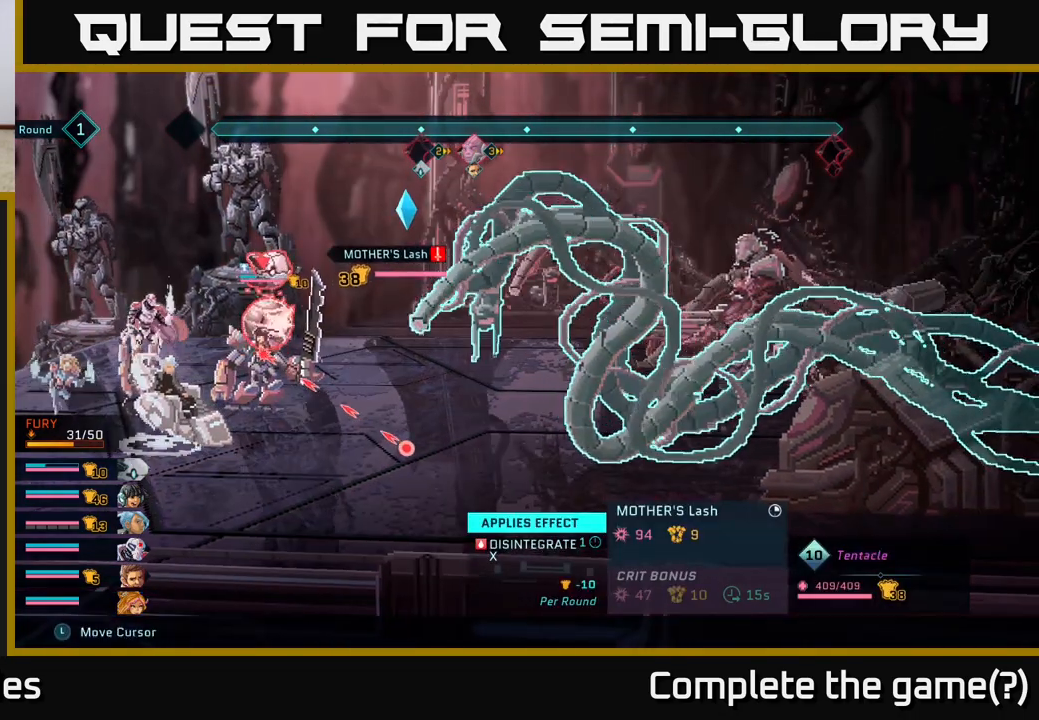
{"buttons": ["R2"], "left_stick": "center", "right_stick": "center", "events": []}
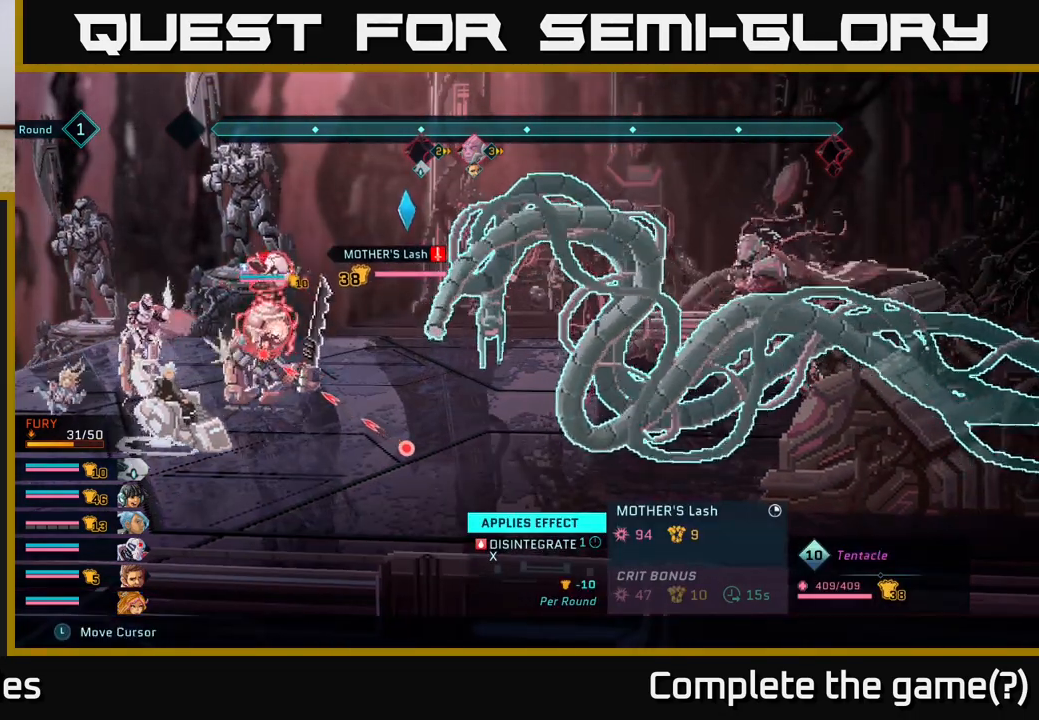
{"buttons": ["R2"], "left_stick": "center", "right_stick": "center", "events": [[17, "left_stick", "right"], [233, "left_stick", "center"]]}
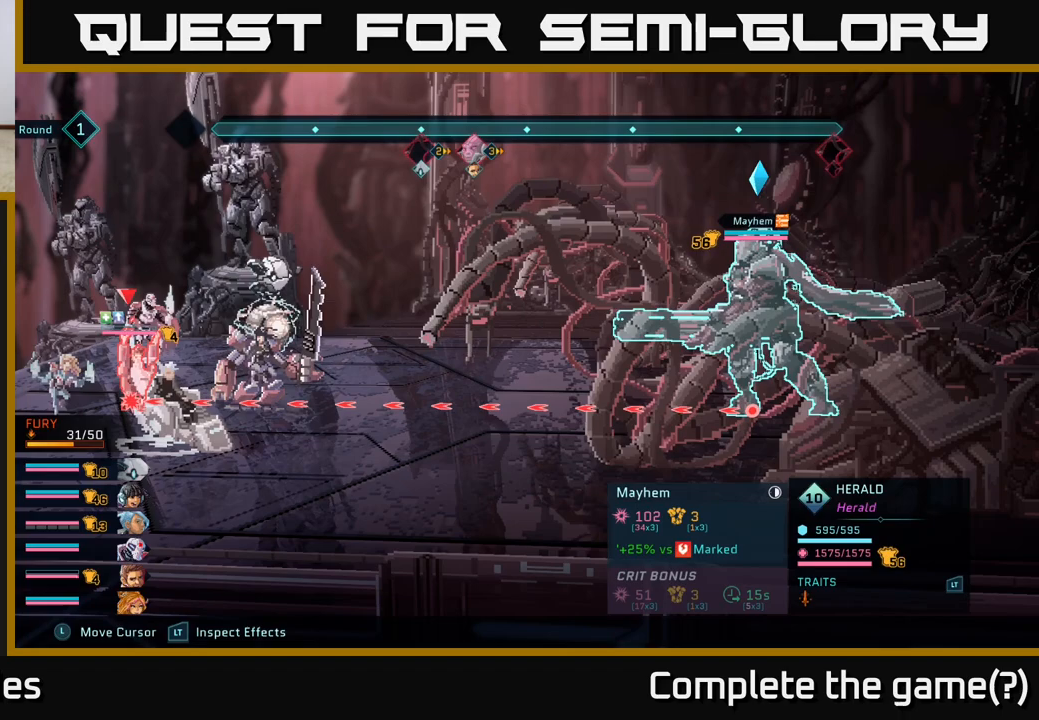
{"buttons": ["R2"], "left_stick": "center", "right_stick": "center", "events": [[150, "left_stick", "up"], [333, "left_stick", "center"]]}
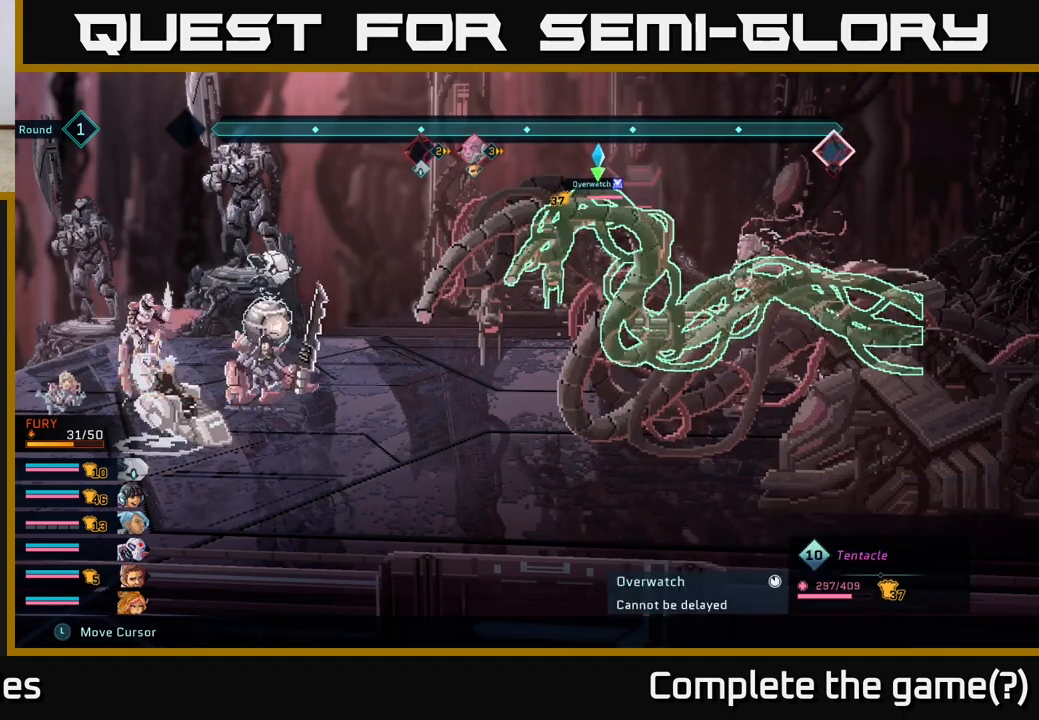
{"buttons": ["R2"], "left_stick": "center", "right_stick": "center", "events": [[117, "left_stick", "down-right"], [317, "left_stick", "center"]]}
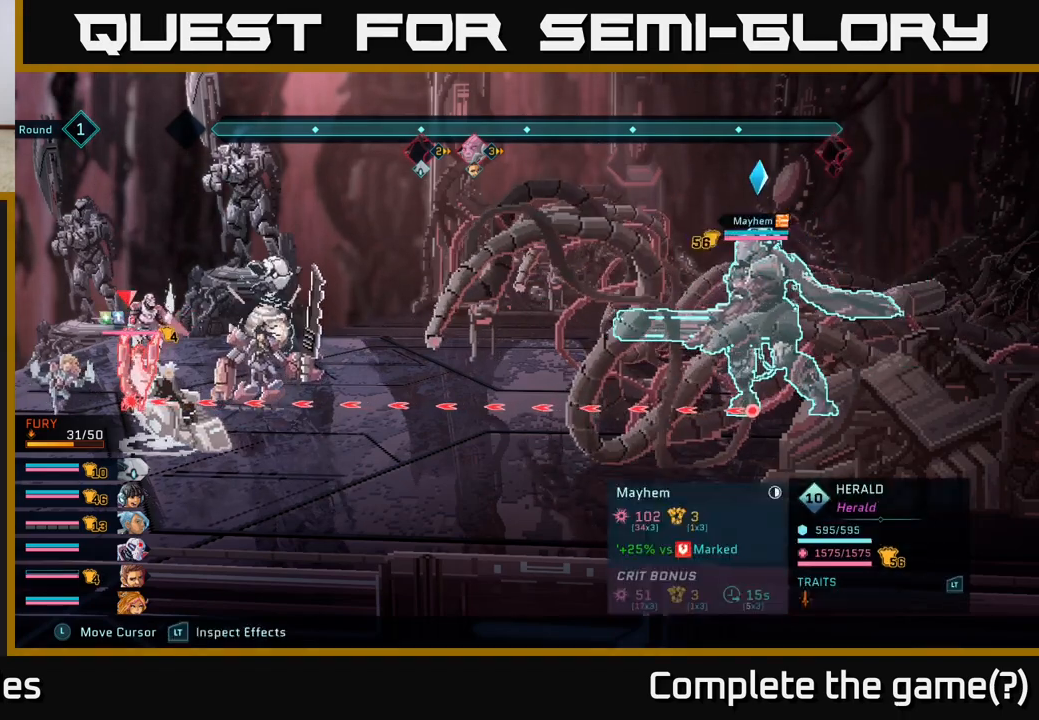
{"buttons": ["R2"], "left_stick": "center", "right_stick": "center", "events": []}
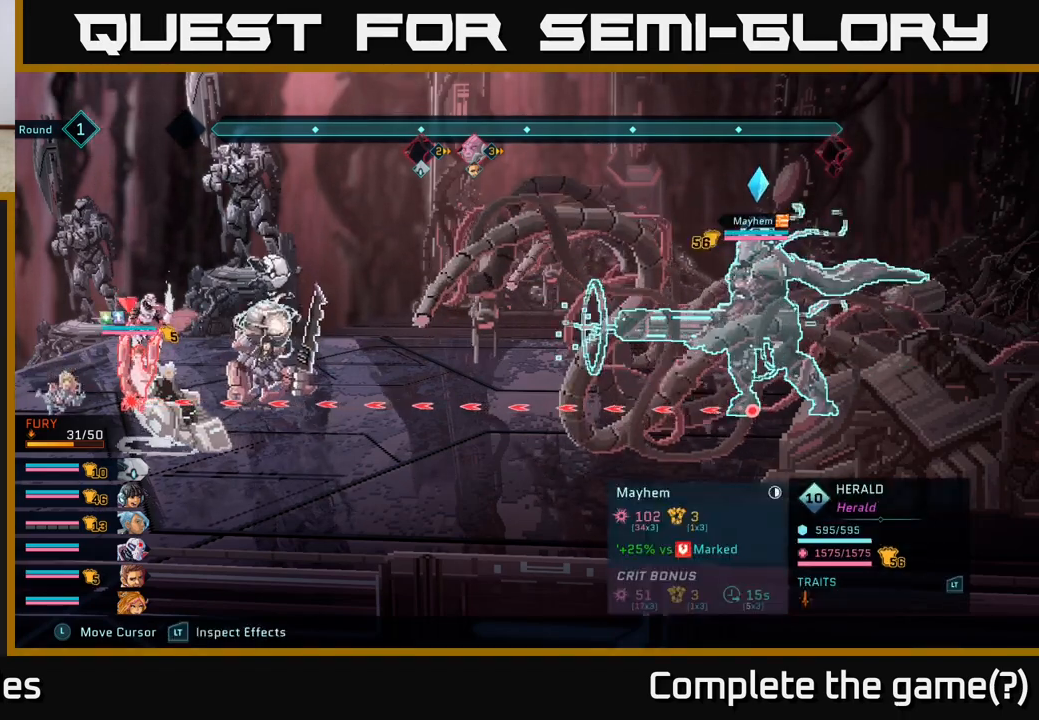
{"buttons": ["R2"], "left_stick": "center", "right_stick": "center", "events": []}
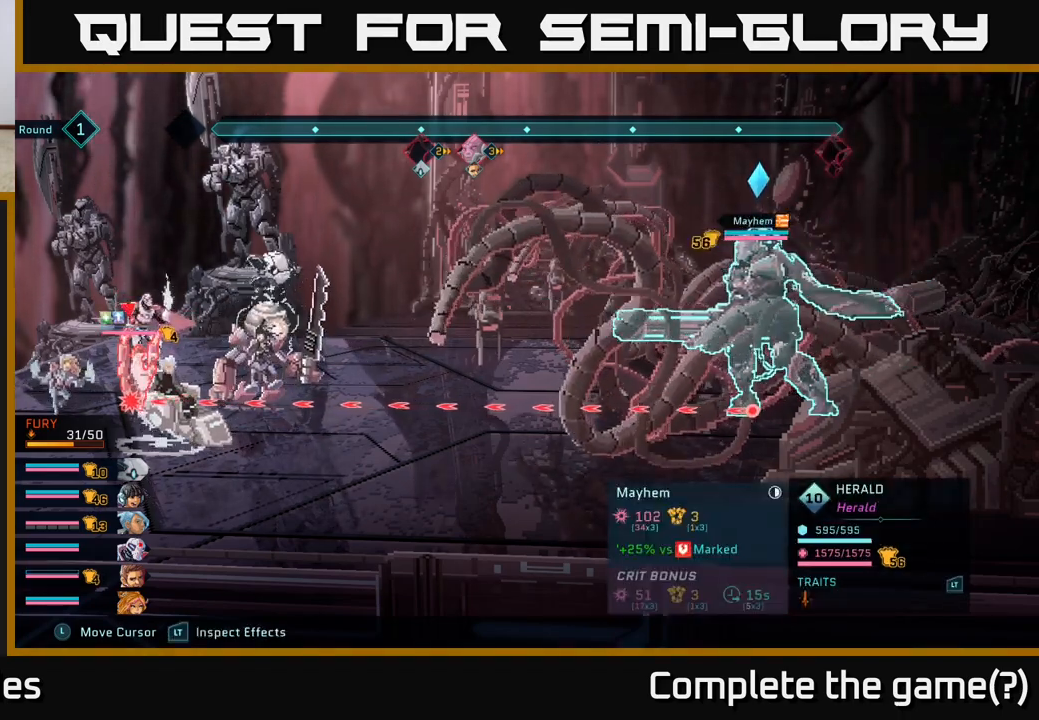
{"buttons": ["R2"], "left_stick": "center", "right_stick": "center", "events": []}
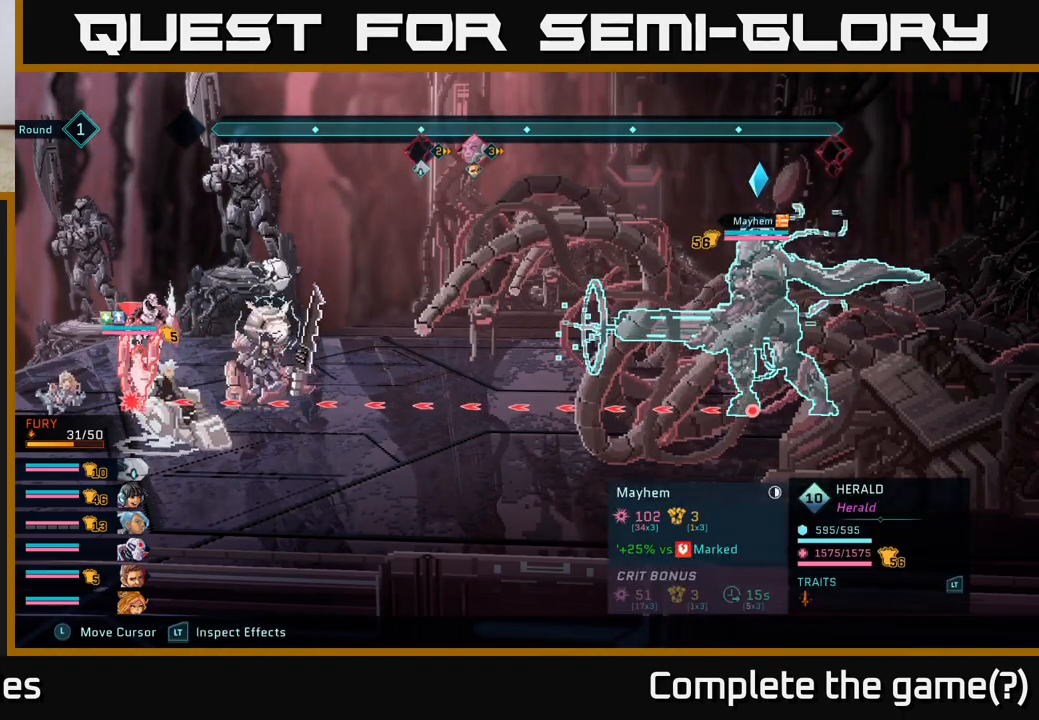
{"buttons": ["R2"], "left_stick": "center", "right_stick": "center", "events": []}
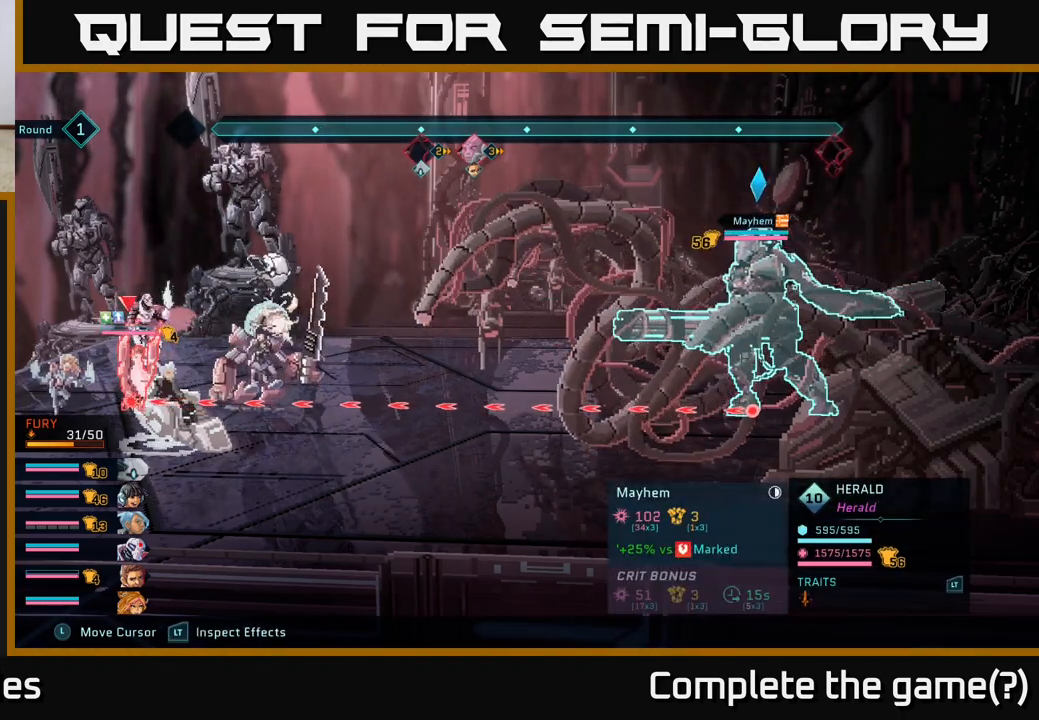
{"buttons": ["R2"], "left_stick": "center", "right_stick": "center", "events": []}
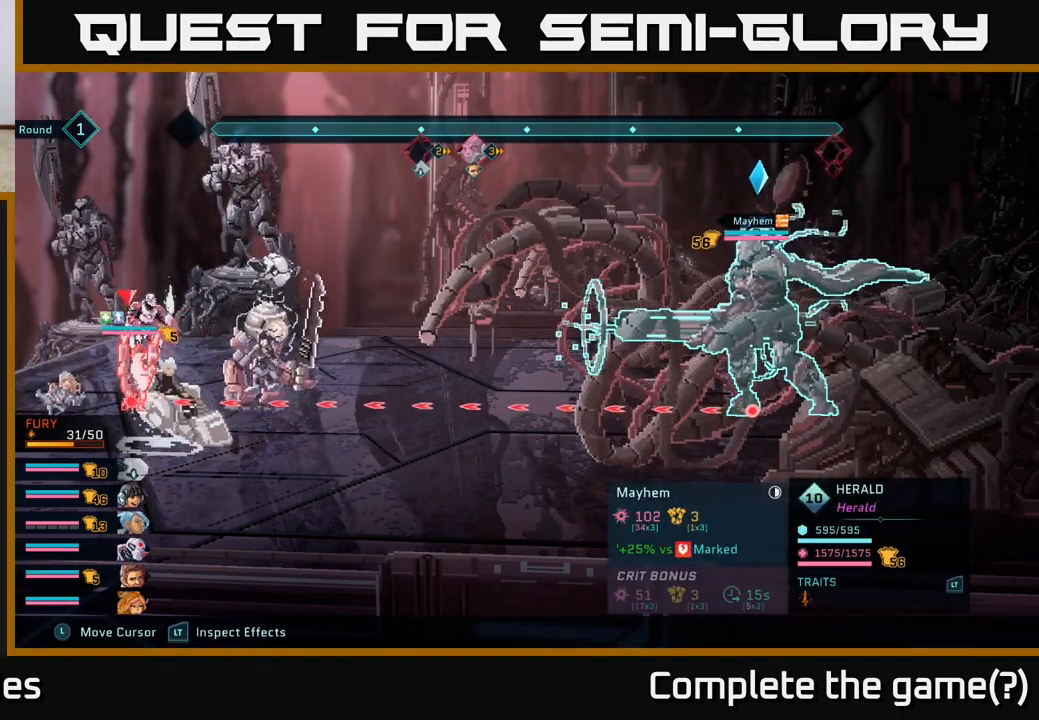
{"buttons": ["R2"], "left_stick": "center", "right_stick": "center", "events": []}
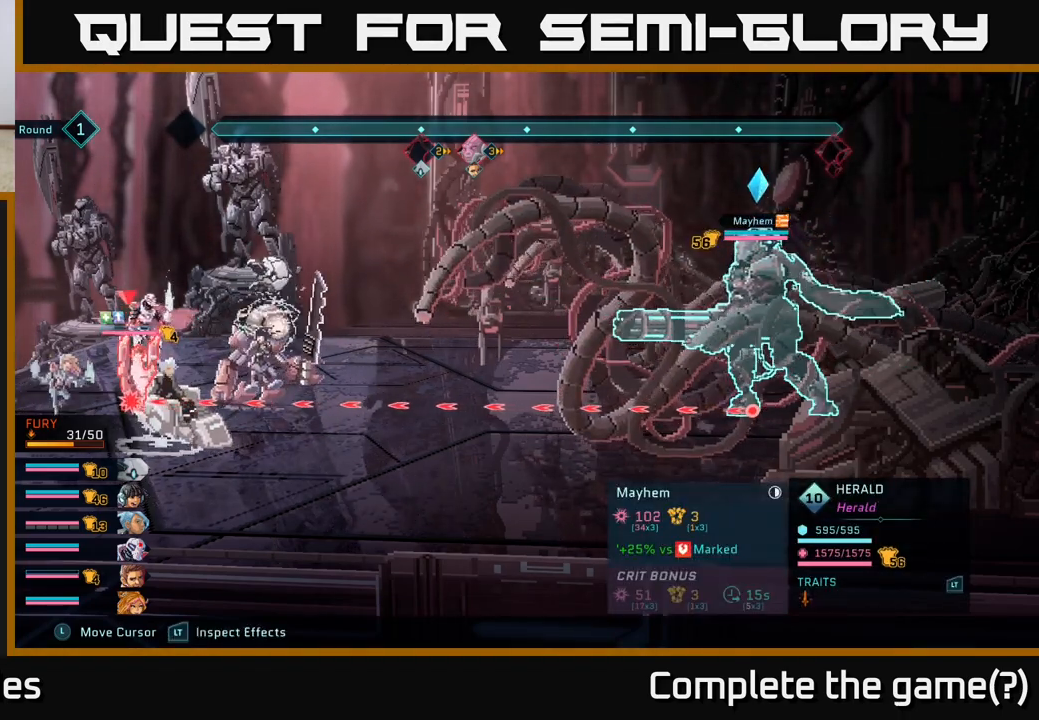
{"buttons": ["R2"], "left_stick": "center", "right_stick": "center", "events": []}
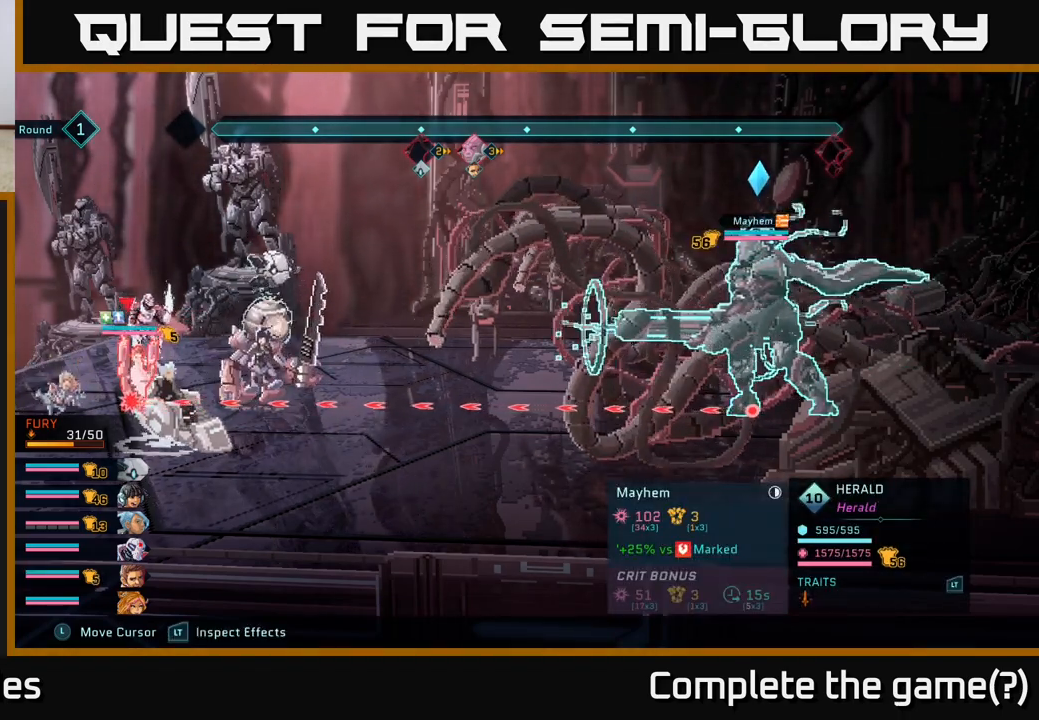
{"buttons": ["R2"], "left_stick": "center", "right_stick": "center", "events": []}
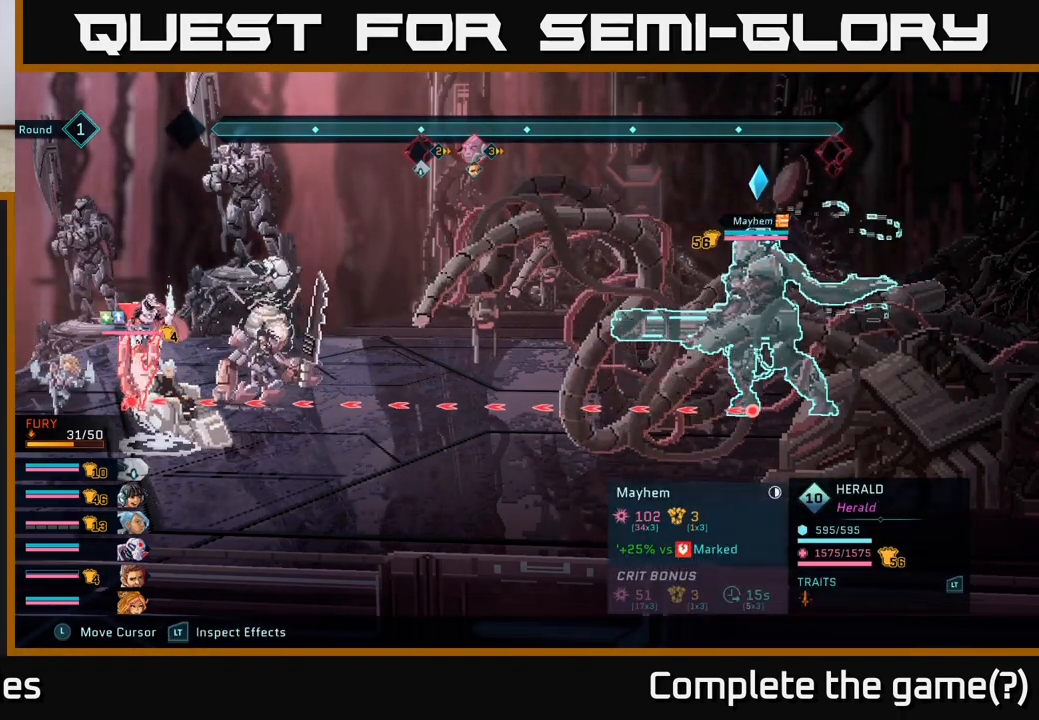
{"buttons": ["R2"], "left_stick": "center", "right_stick": "center", "events": []}
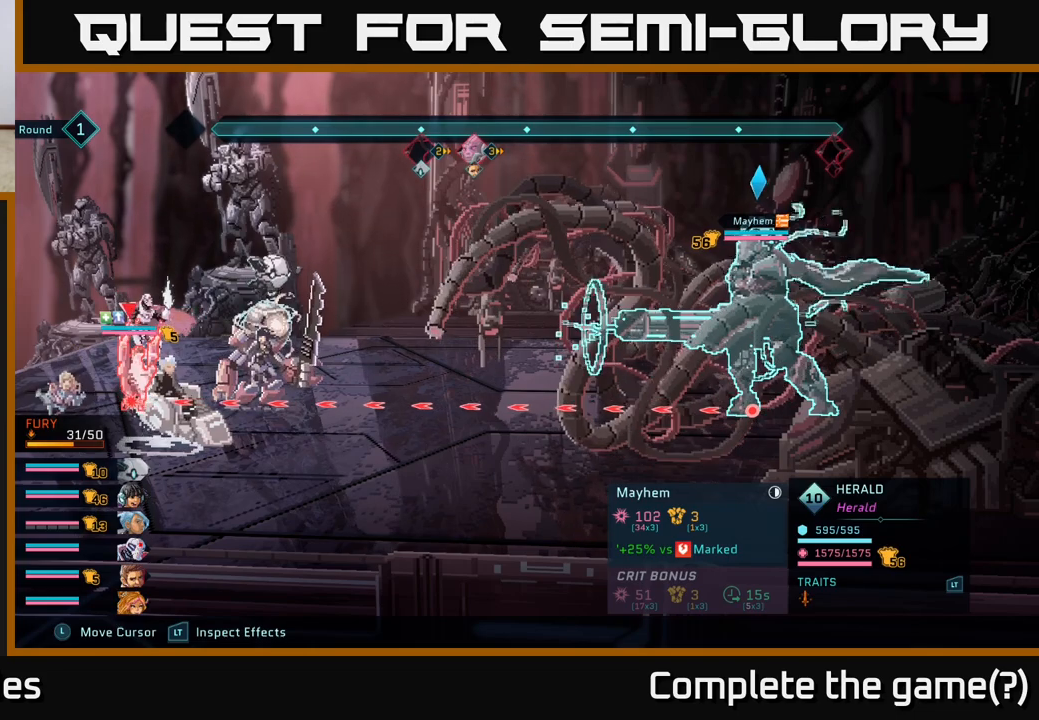
{"buttons": ["R2"], "left_stick": "center", "right_stick": "center", "events": []}
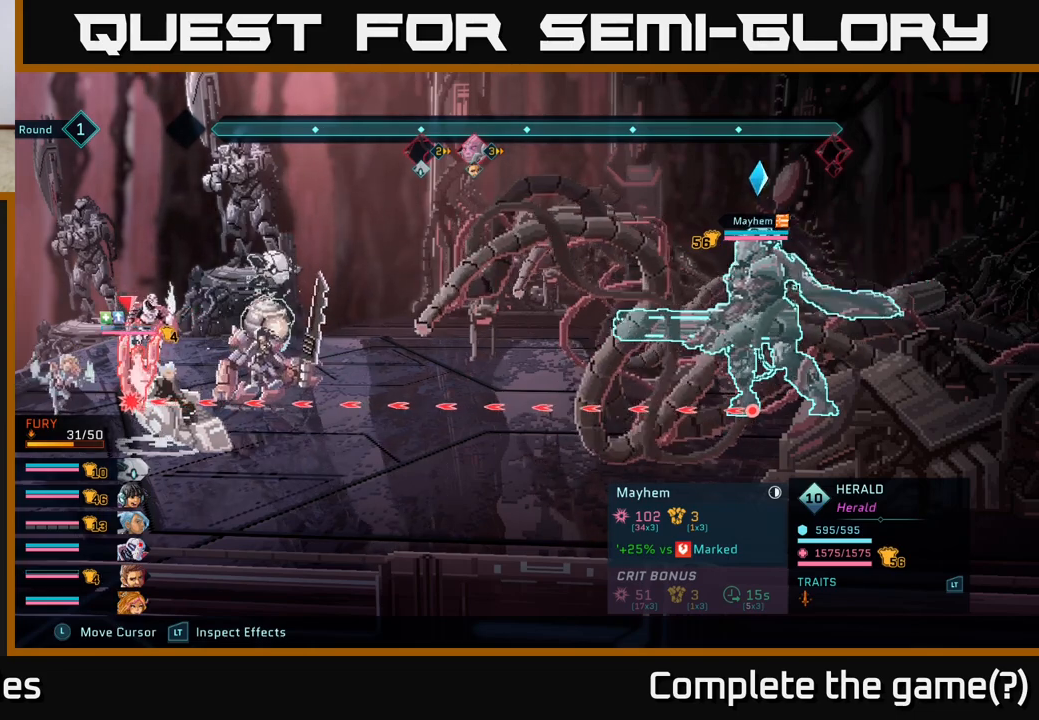
{"buttons": ["R2"], "left_stick": "center", "right_stick": "center", "events": []}
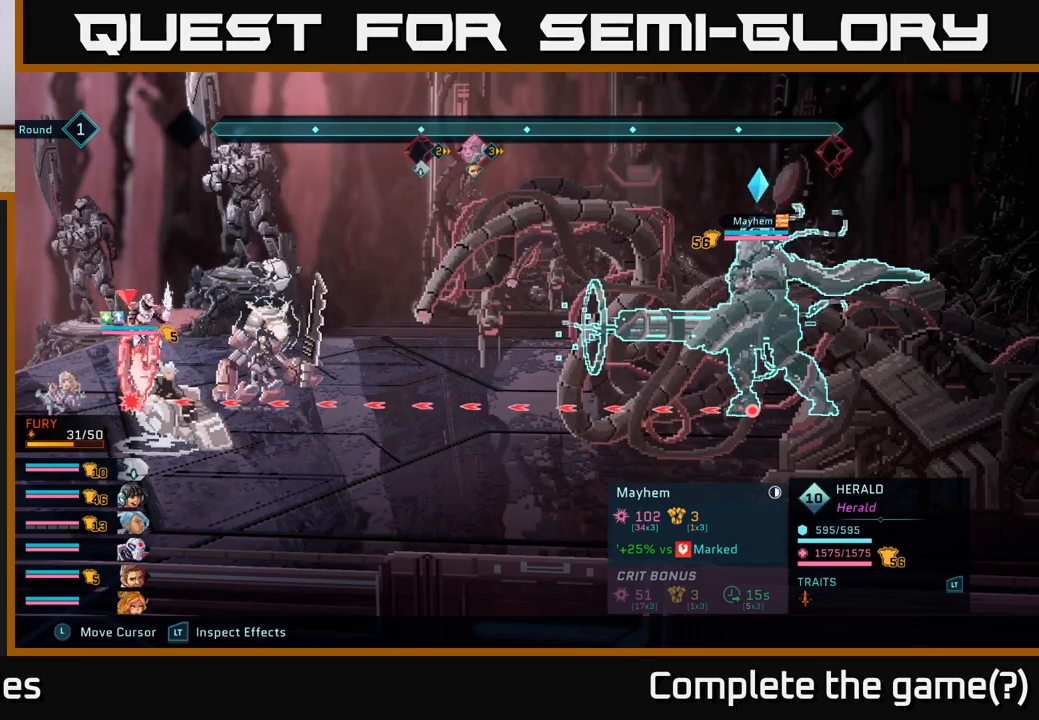
{"buttons": ["R2"], "left_stick": "center", "right_stick": "center", "events": []}
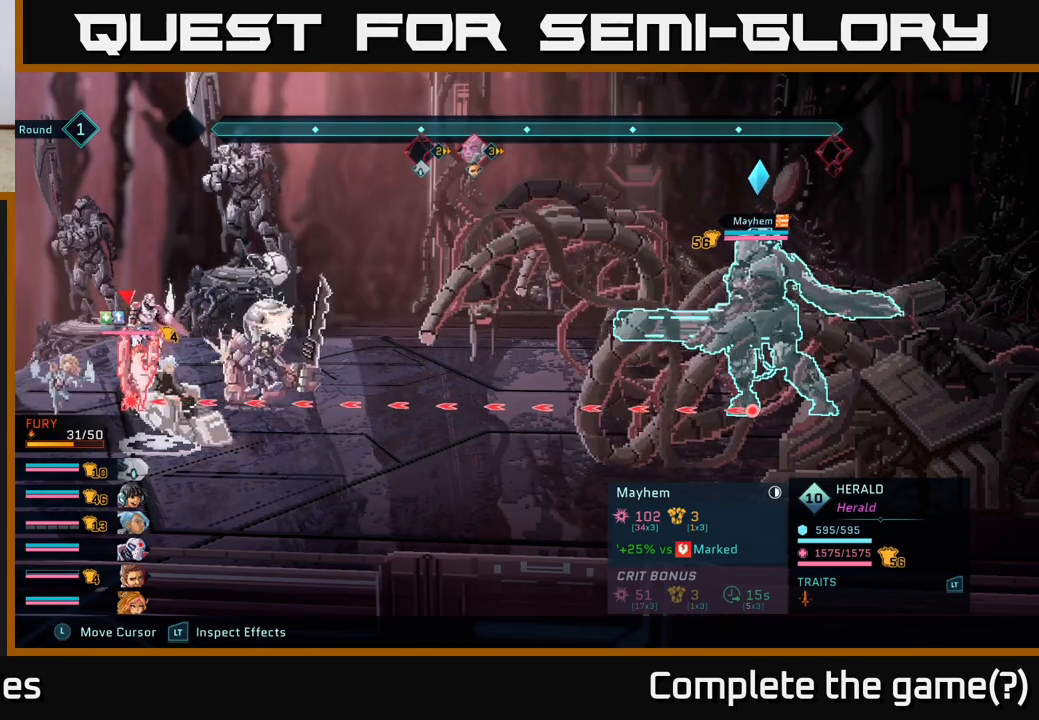
{"buttons": ["R2"], "left_stick": "center", "right_stick": "center", "events": []}
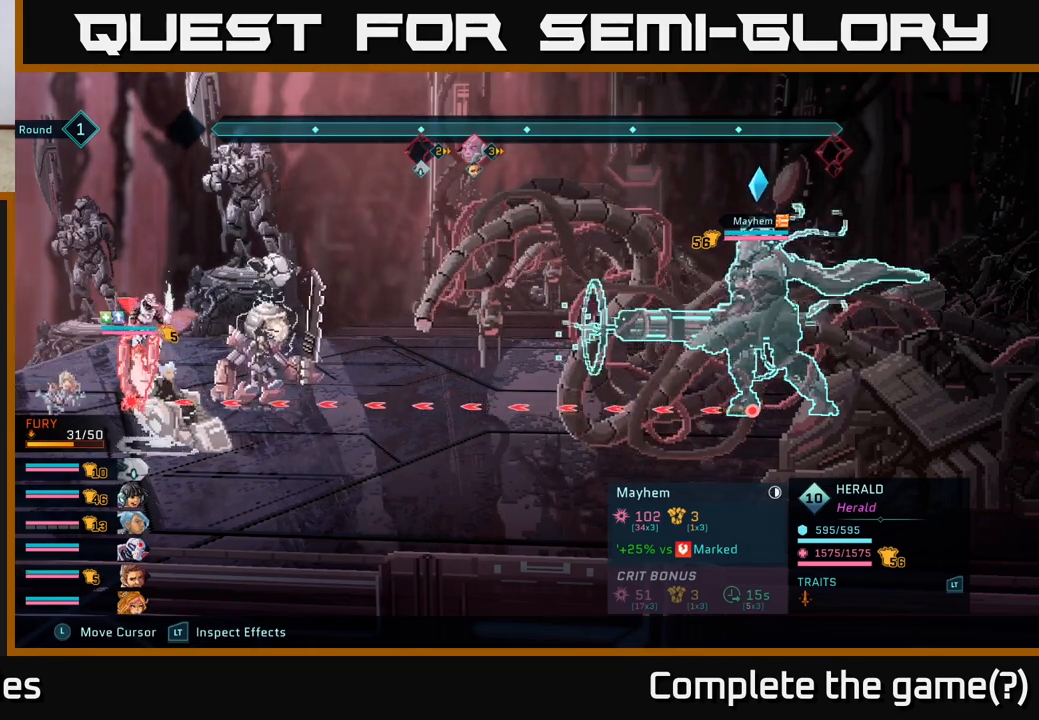
{"buttons": ["R2"], "left_stick": "center", "right_stick": "center", "events": []}
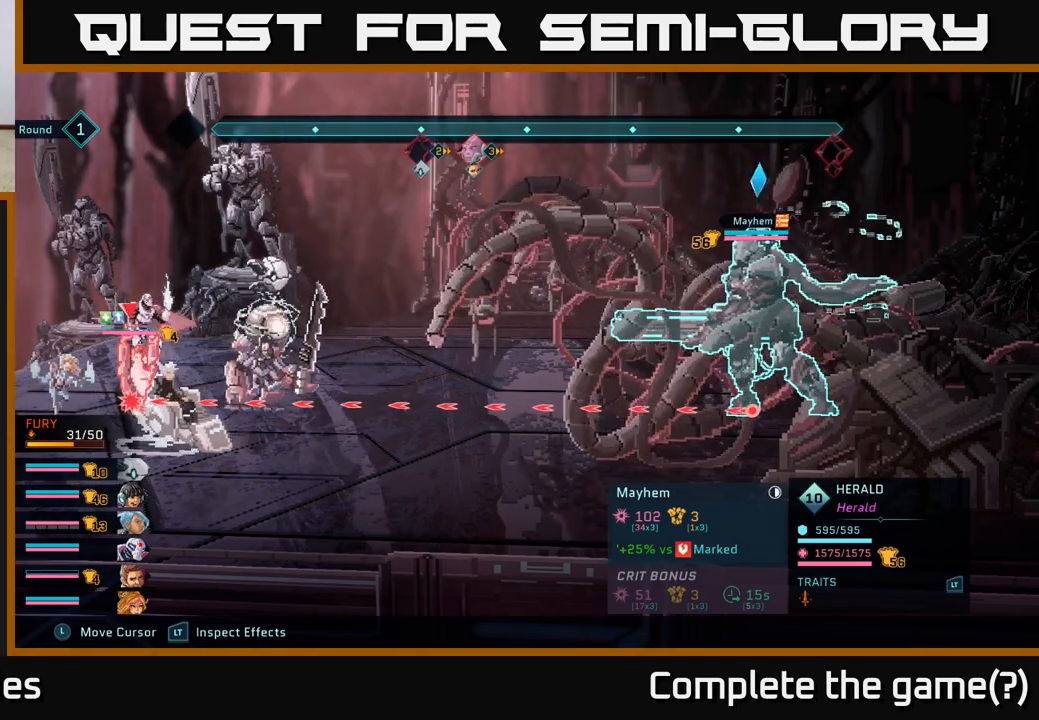
{"buttons": ["R2"], "left_stick": "center", "right_stick": "center", "events": []}
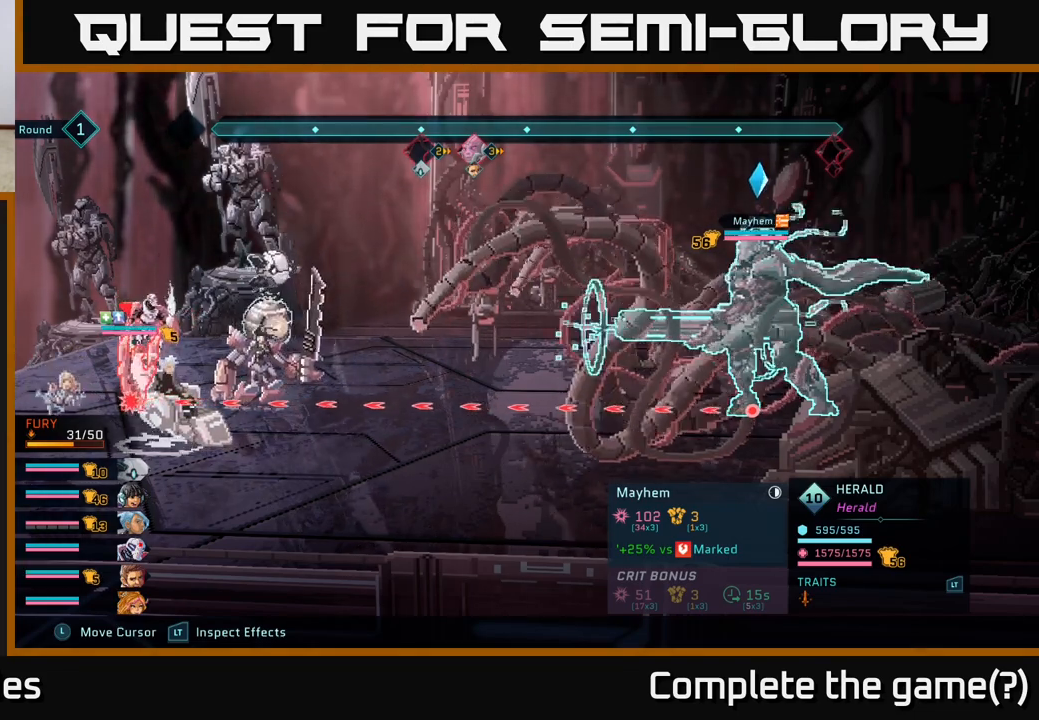
{"buttons": ["R2"], "left_stick": "center", "right_stick": "center", "events": []}
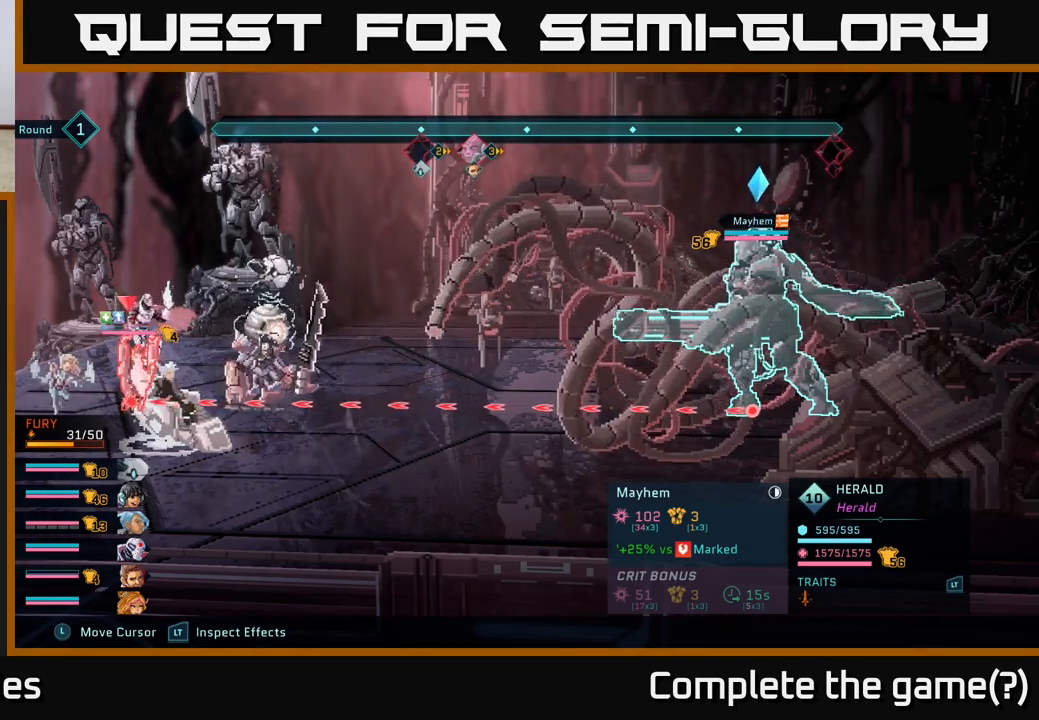
{"buttons": ["R2"], "left_stick": "center", "right_stick": "center", "events": []}
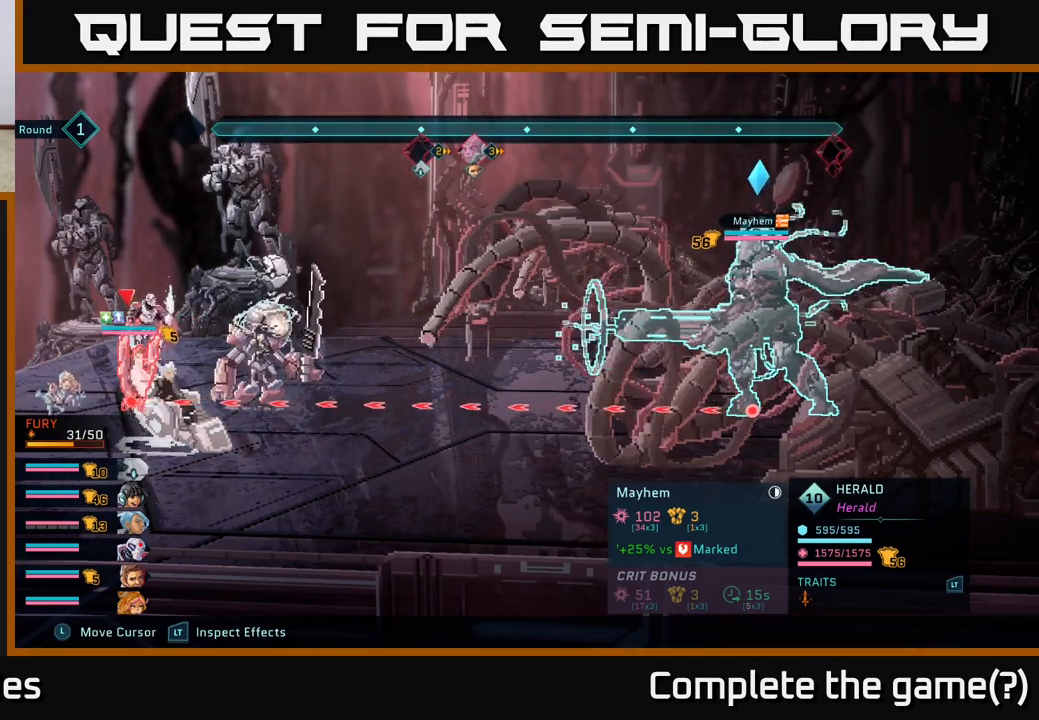
{"buttons": ["R2"], "left_stick": "center", "right_stick": "center", "events": []}